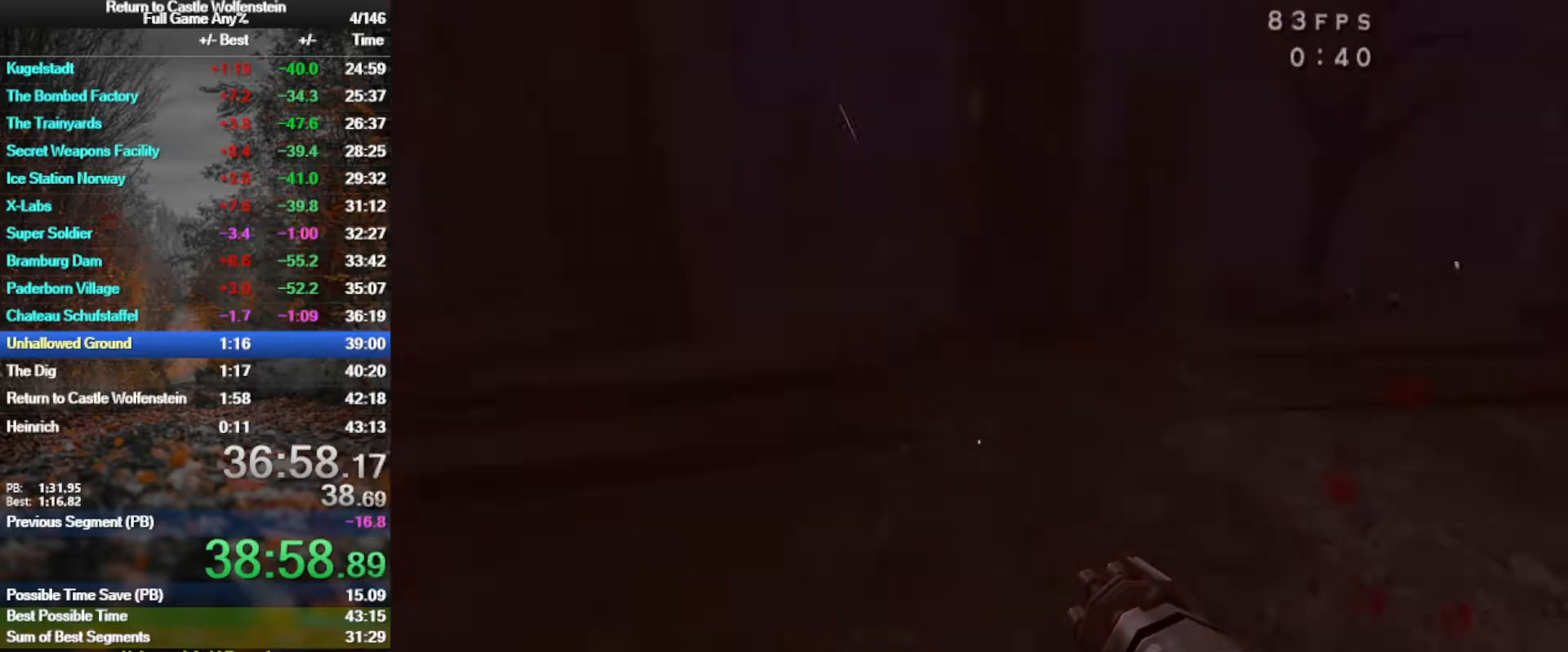
Gameplay with keyboard and mouse; each line is a JSON object with the keys and mouse buttons held at the frame after it. "events" lists presses ("down") and releases ("up") of "1", "2", "3", "4", "5", "a", "alt", "b", "c", "ctrl", "d", "e", "f", "g", "q", "r", "s", "shift", "space", "t", "tab", "tilde", "v", "w", "x", "z", "mouse_left", "mouse_wheel", "mouse_right", "mouse_mb4" and "mouse_mb5" between this image and that frame as [ms after this image, input, new state], when the widget could be followed in between. "mouse_left", "mouse_wheel", "mouse_right", "mouse_mb4", "mouse_mb5" = the "left", "wheel", "right", "mb4", "mb5" buttons of the "mouse" list. No other keys are recorded. "wheel" means that the mouse wheel is clicked or scrolled. Mouse movement is not recorded.
{"keys": ["a", "w"], "mouse": [], "events": [[33, "space", "down"], [167, "shift", "up"], [317, "space", "up"]]}
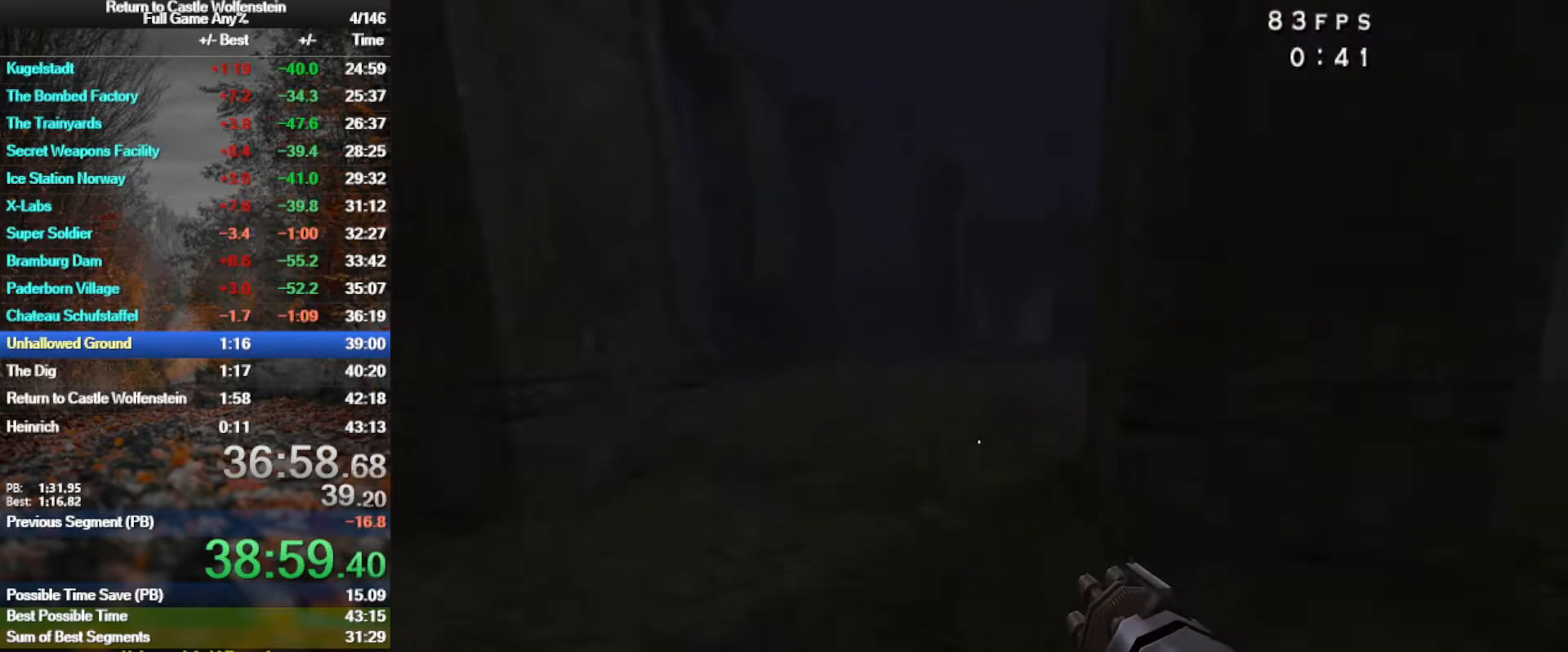
{"keys": ["d", "shift", "w"], "mouse": [], "events": [[133, "a", "up"], [283, "d", "down"], [383, "shift", "down"]]}
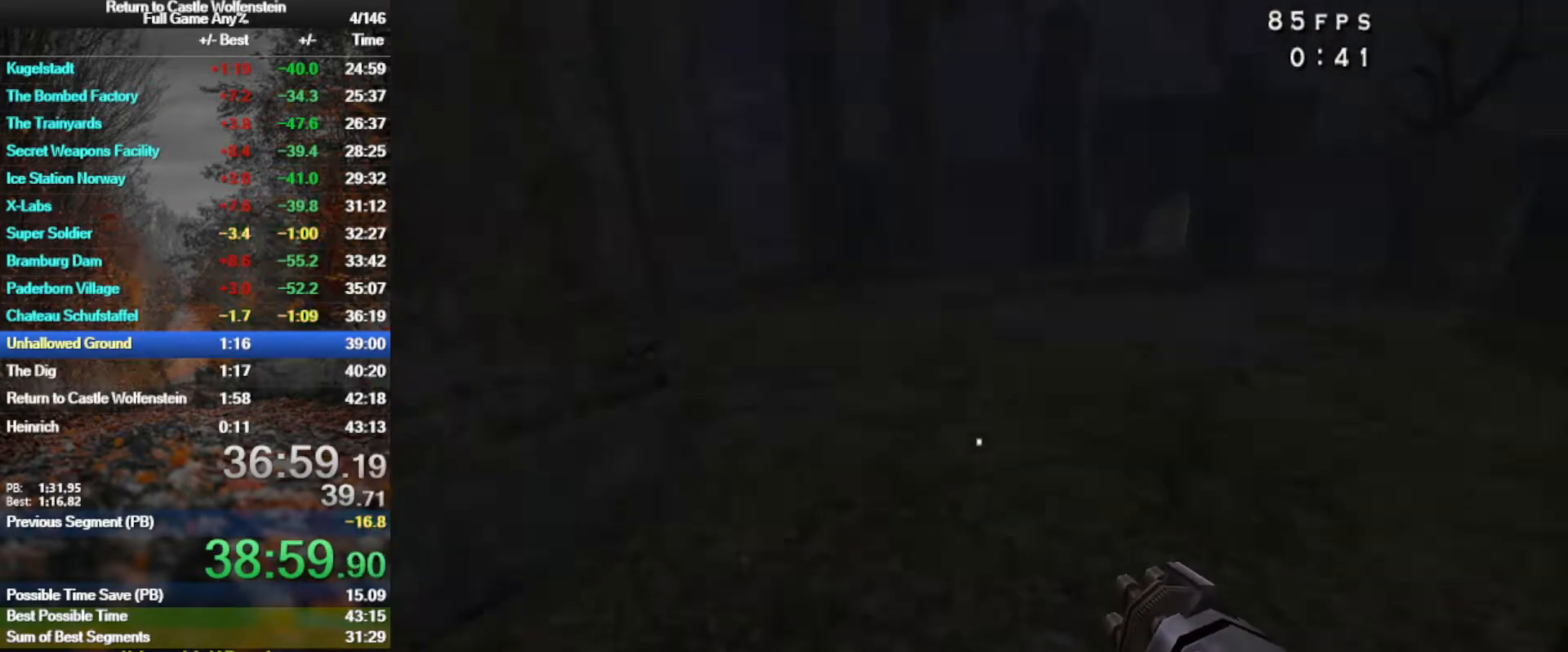
{"keys": ["d", "shift", "w"], "mouse": [], "events": [[17, "space", "down"], [200, "space", "up"]]}
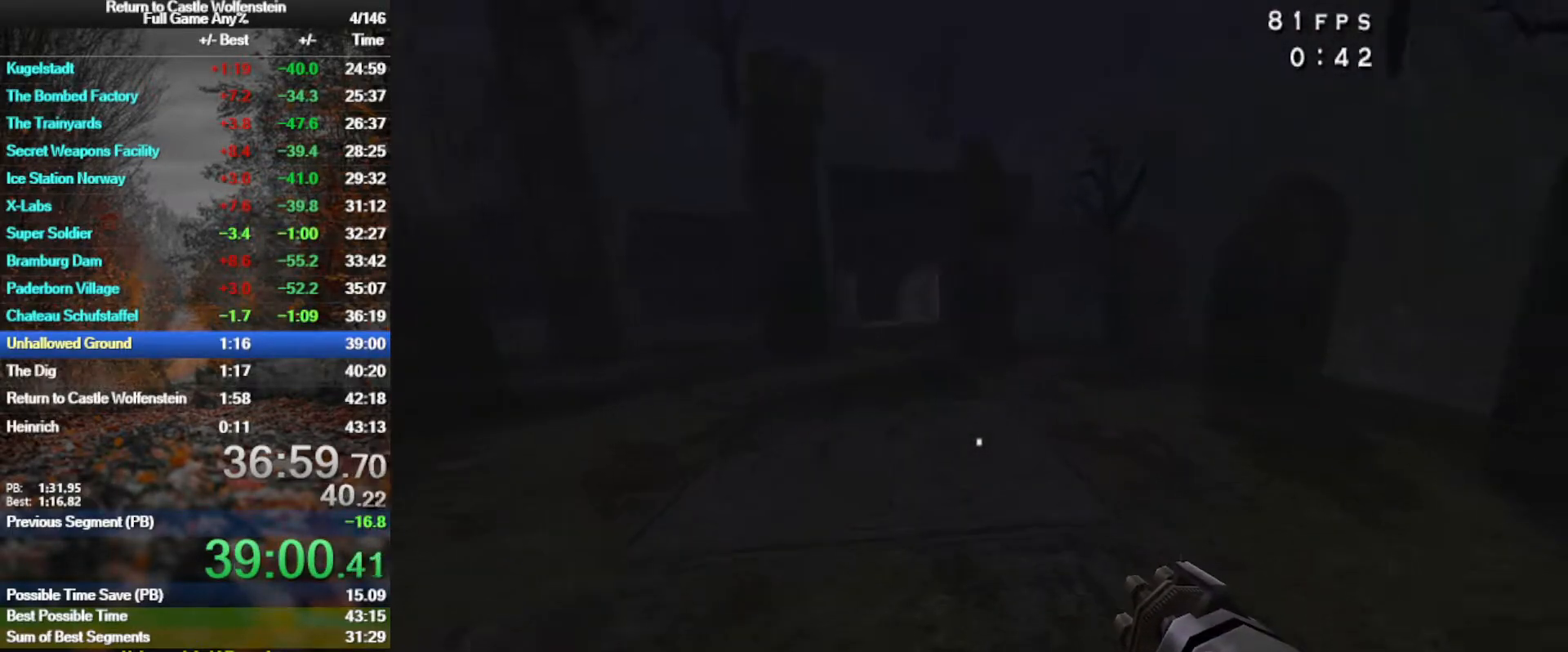
{"keys": ["a", "d", "shift", "w"], "mouse": [], "events": [[167, "space", "down"], [400, "space", "up"], [500, "a", "down"]]}
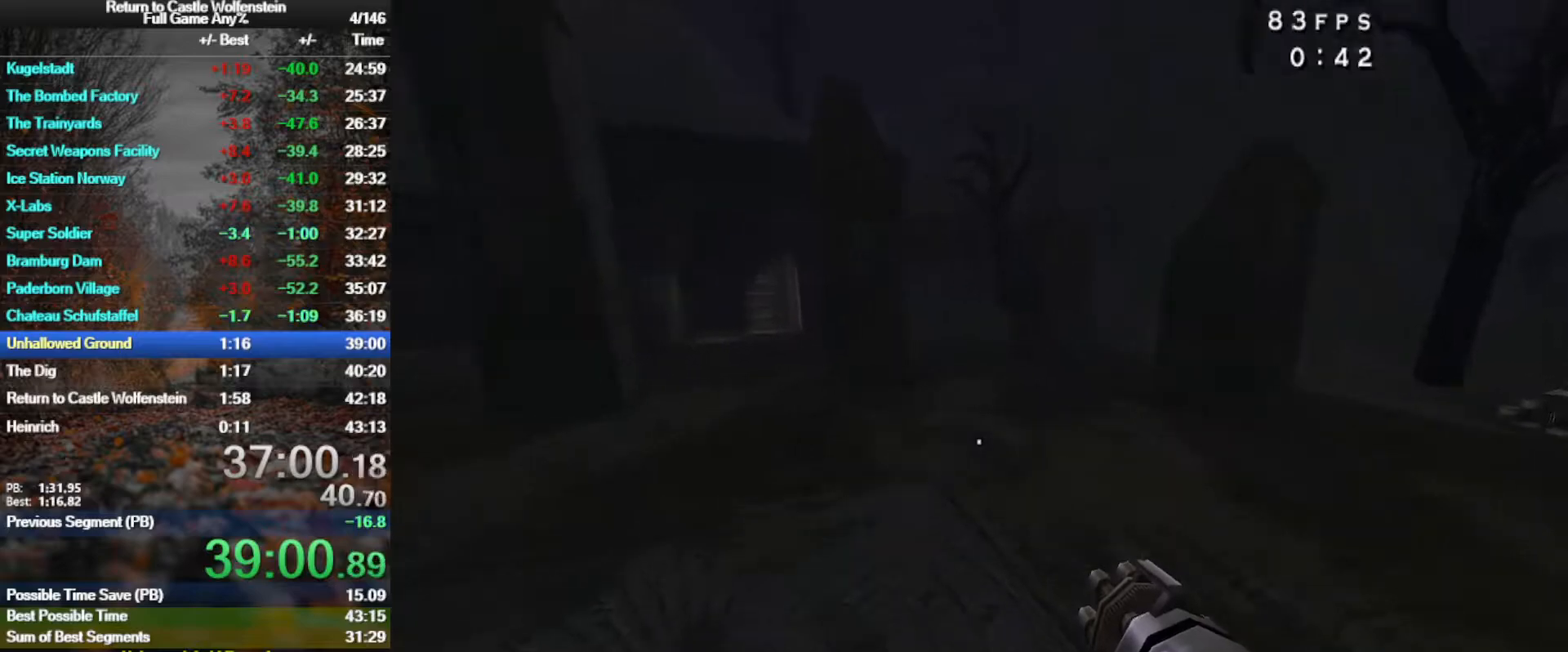
{"keys": ["a", "space", "w"], "mouse": ["left"], "events": [[50, "d", "up"], [333, "space", "down"], [417, "shift", "up"], [467, "mouse_left", "down"]]}
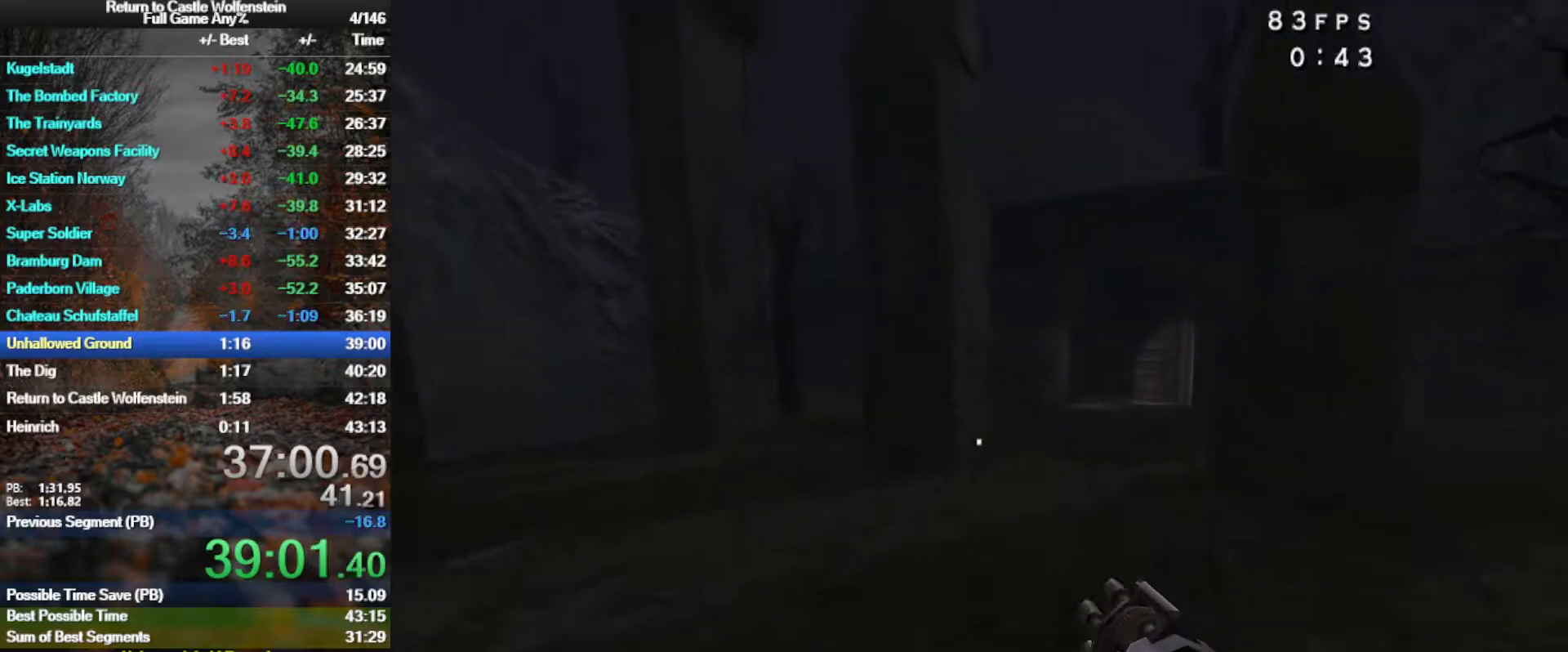
{"keys": ["d", "w"], "mouse": ["left"], "events": [[17, "space", "up"], [383, "a", "up"], [433, "d", "down"]]}
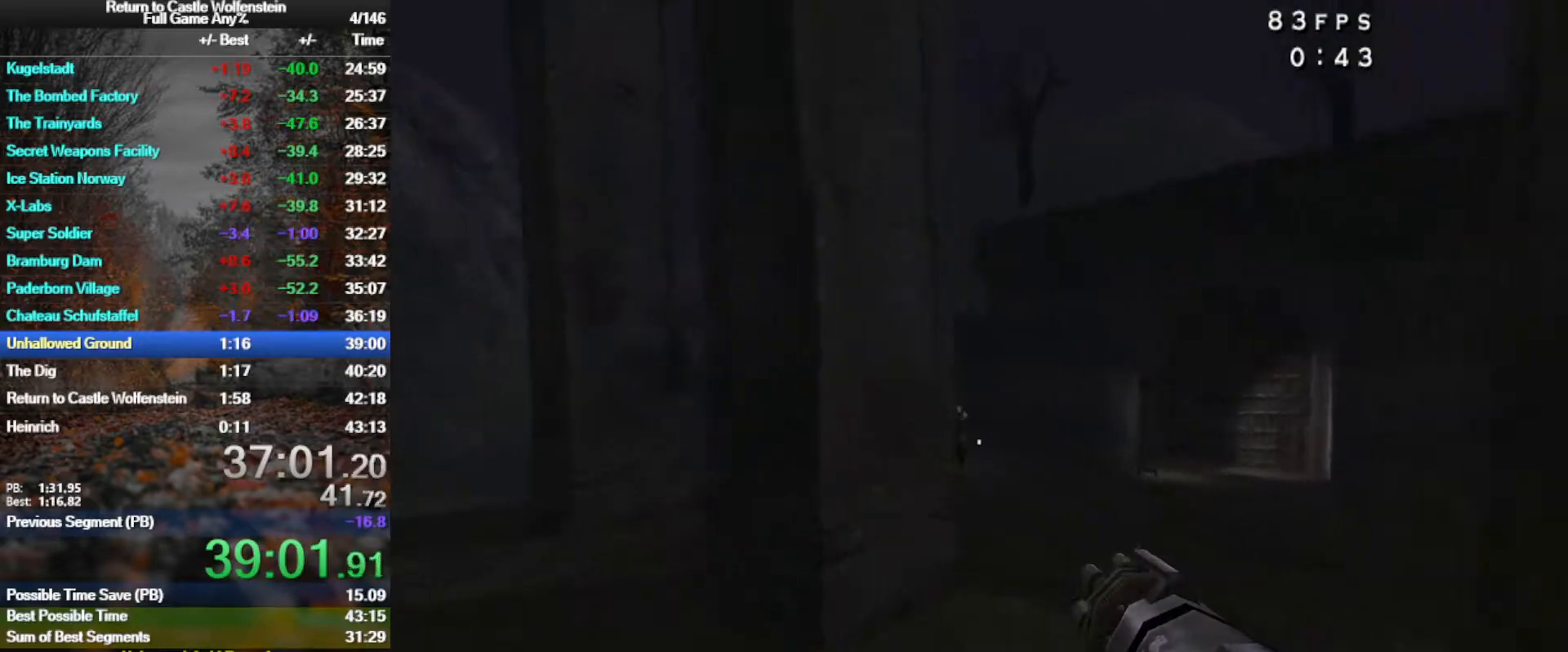
{"keys": ["w"], "mouse": ["left"], "events": [[217, "d", "up"]]}
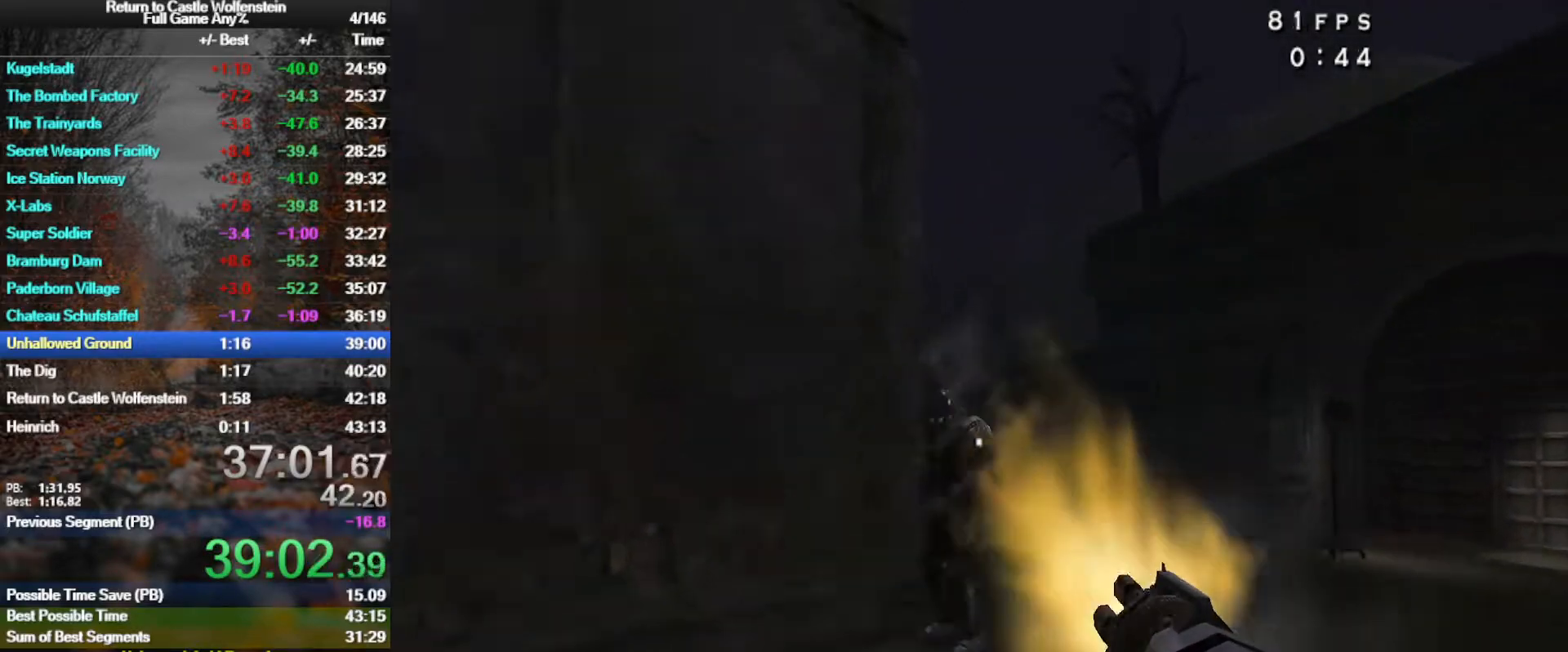
{"keys": ["a", "w"], "mouse": ["left", "right"], "events": [[100, "a", "down"], [100, "mouse_right", "down"], [233, "a", "up"], [283, "a", "down"]]}
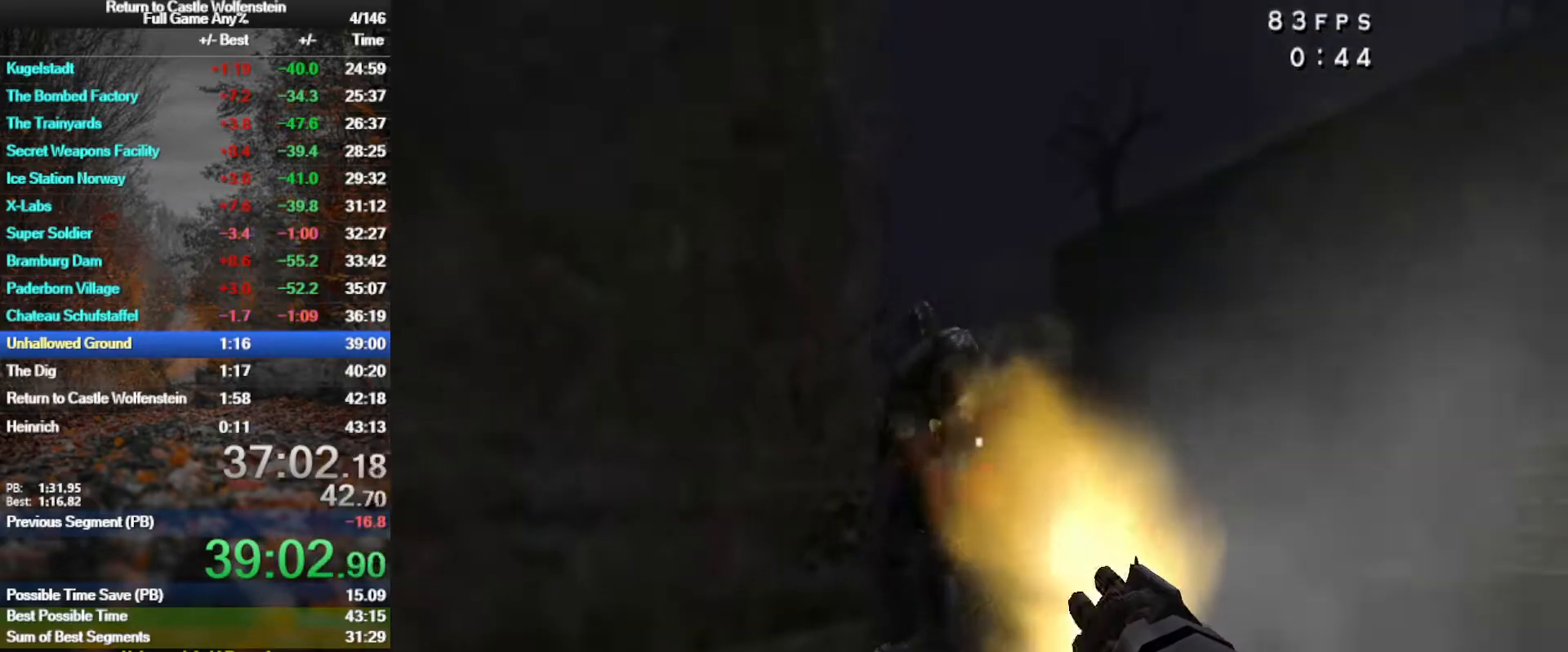
{"keys": [], "mouse": ["left", "right"], "events": [[67, "a", "up"], [67, "w", "up"], [383, "a", "down"], [433, "a", "up"]]}
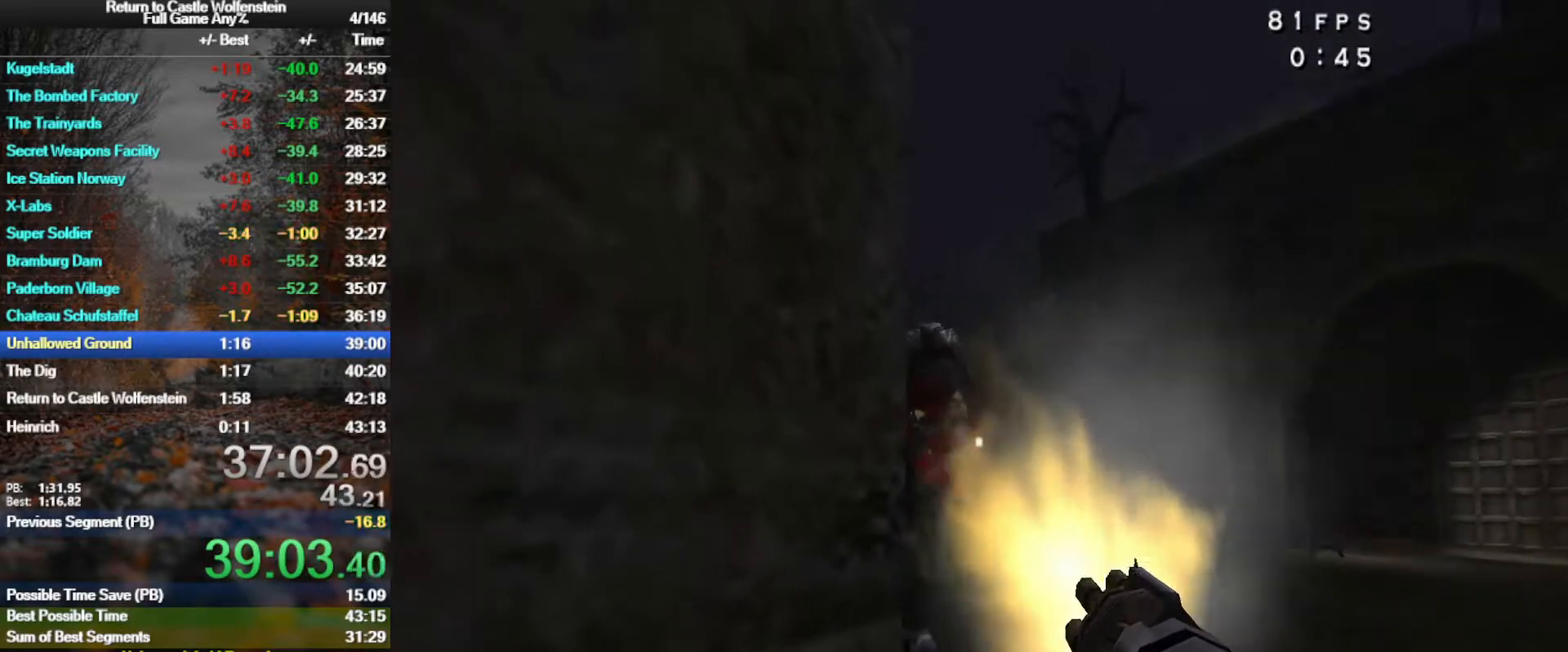
{"keys": [], "mouse": ["left", "right"], "events": [[33, "d", "down"], [133, "w", "down"], [267, "d", "up"], [317, "a", "down"], [317, "w", "up"], [450, "a", "up"]]}
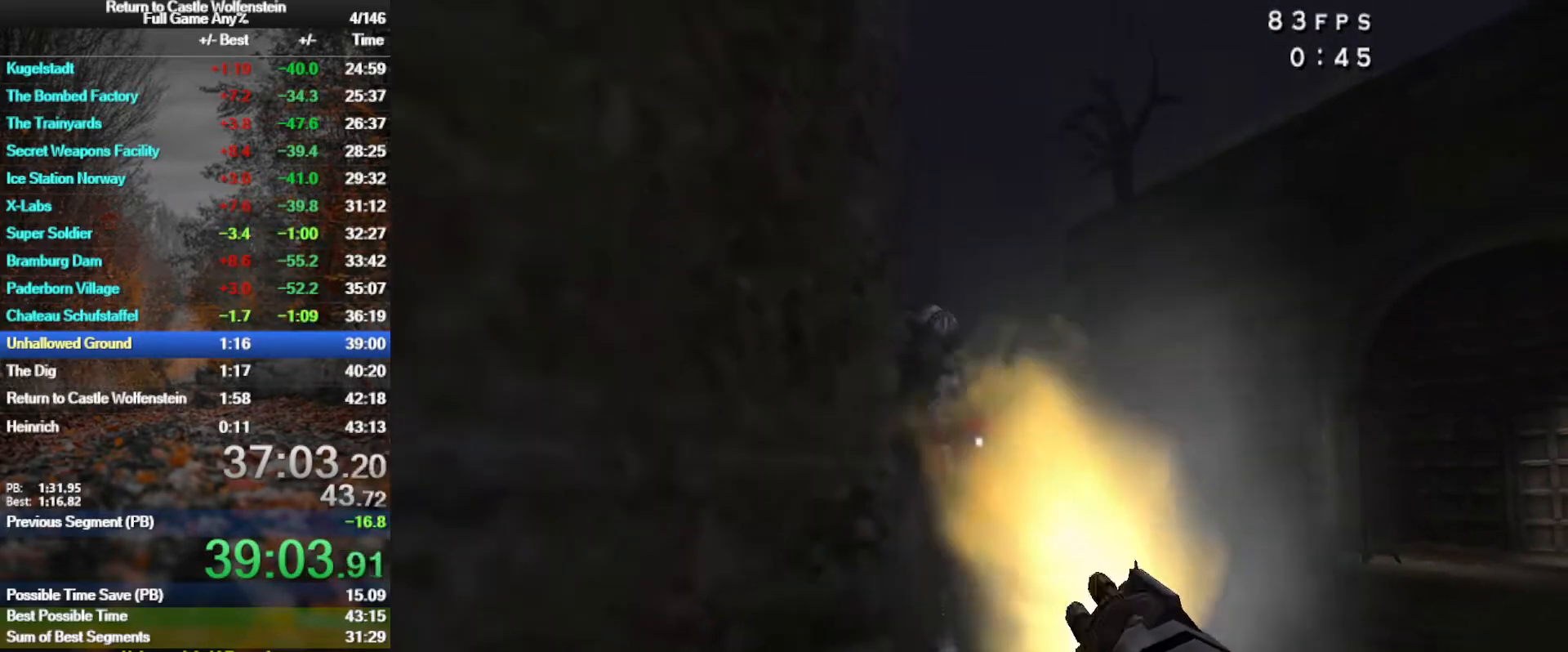
{"keys": [], "mouse": ["left", "right"], "events": []}
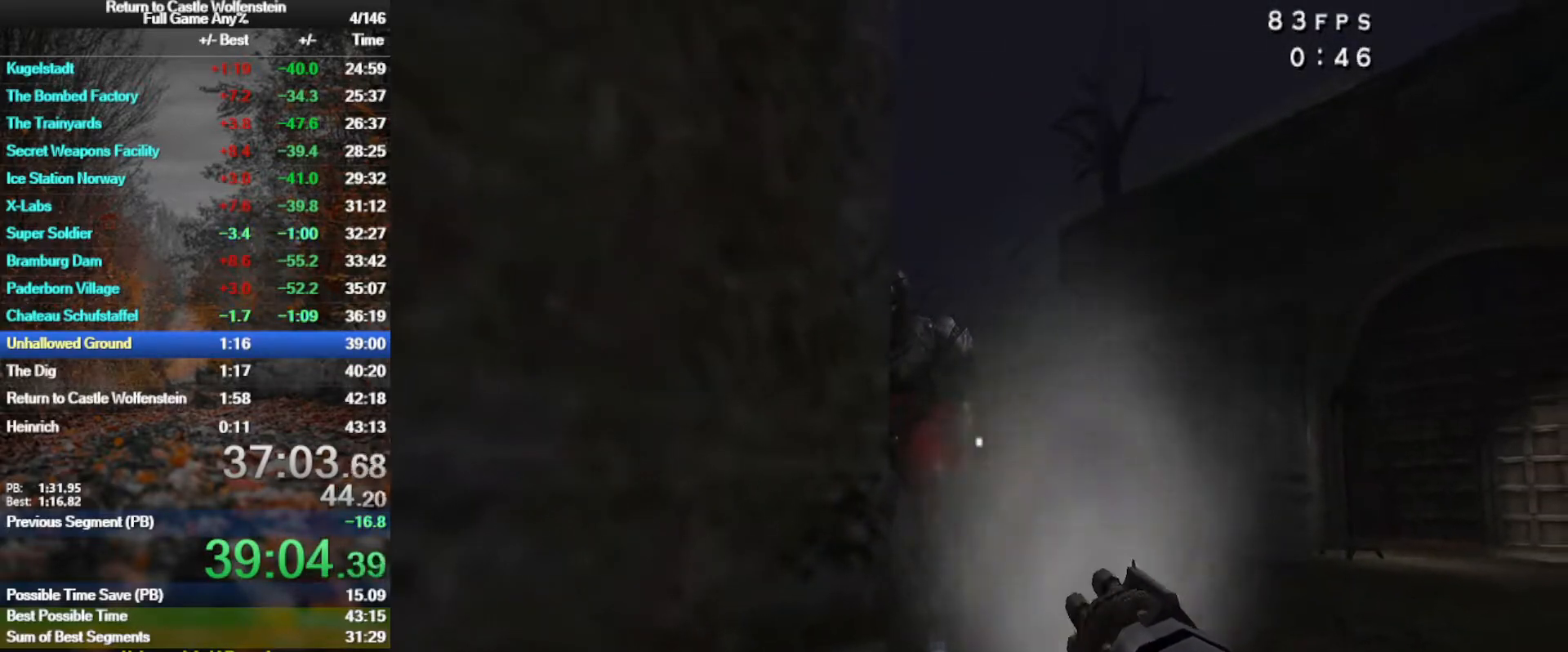
{"keys": [], "mouse": ["left", "right"], "events": []}
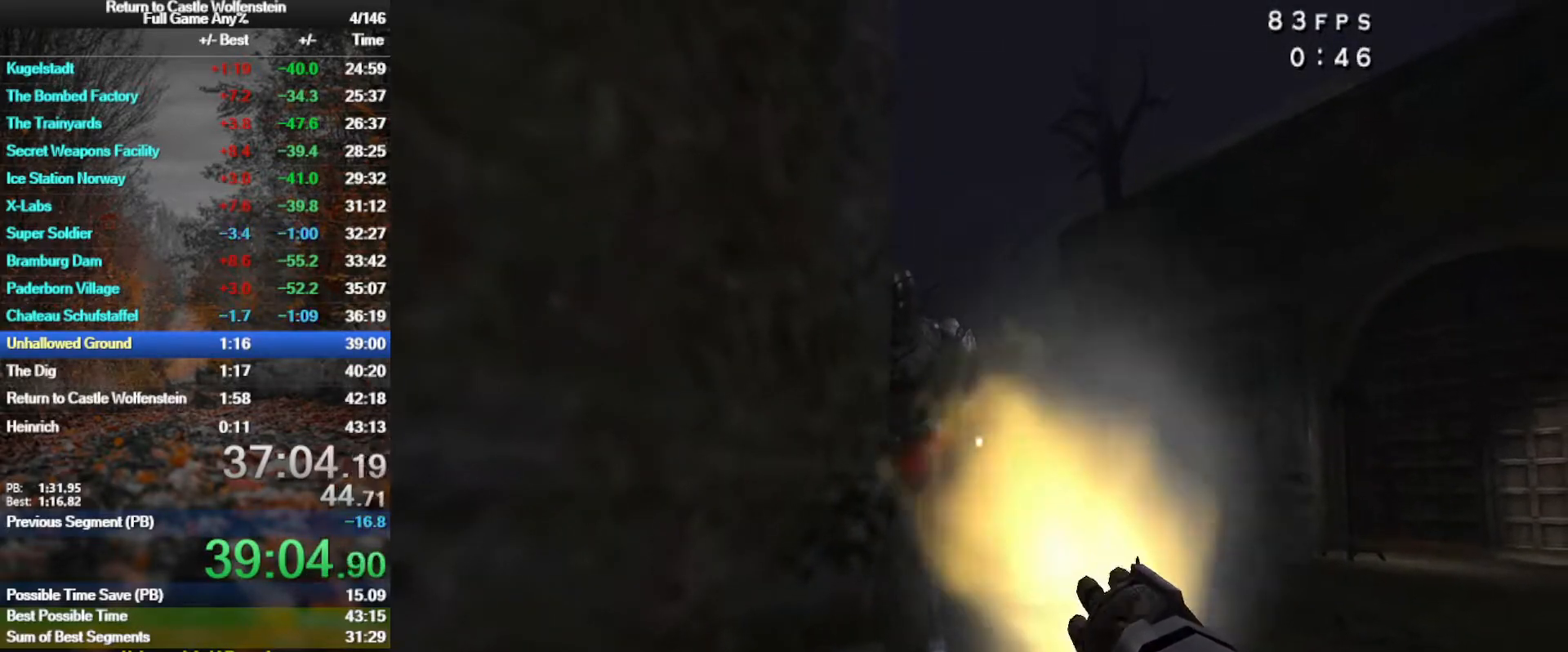
{"keys": [], "mouse": ["left", "right"], "events": []}
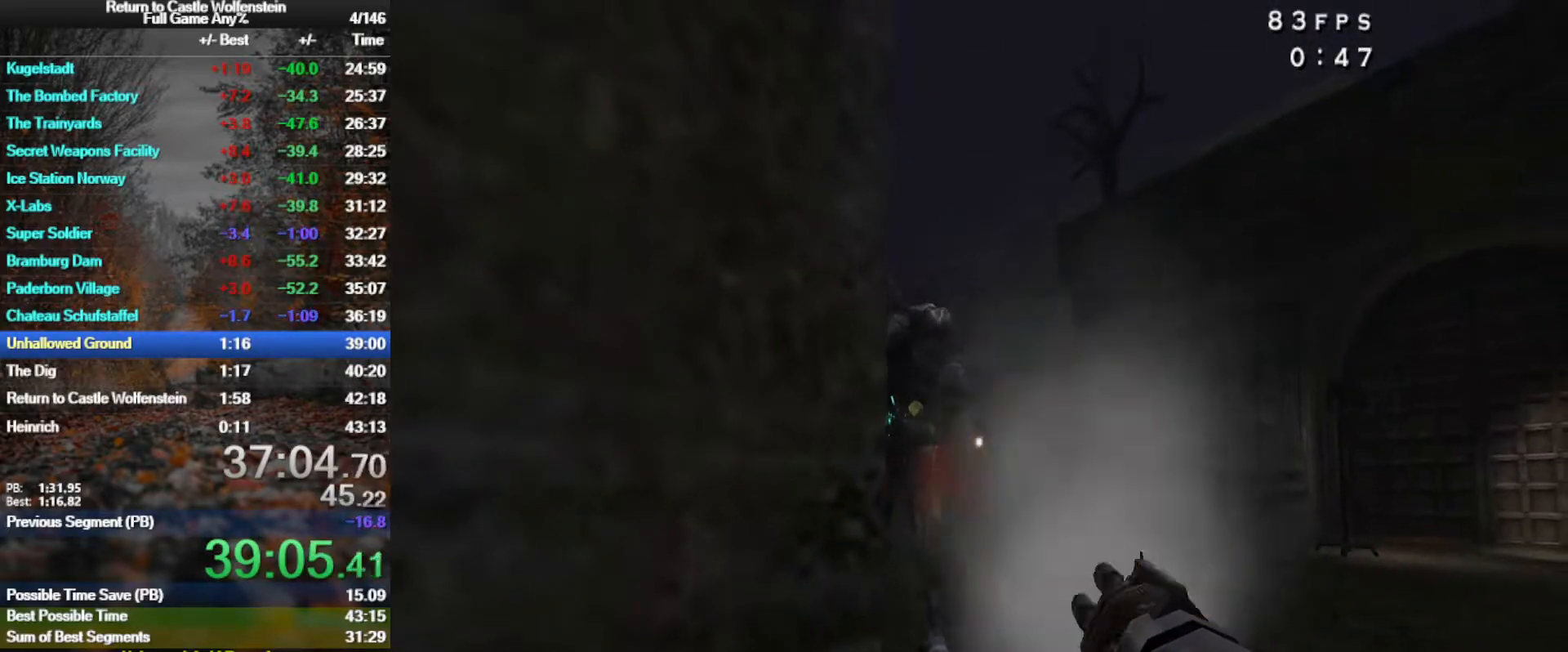
{"keys": [], "mouse": ["left", "right"], "events": []}
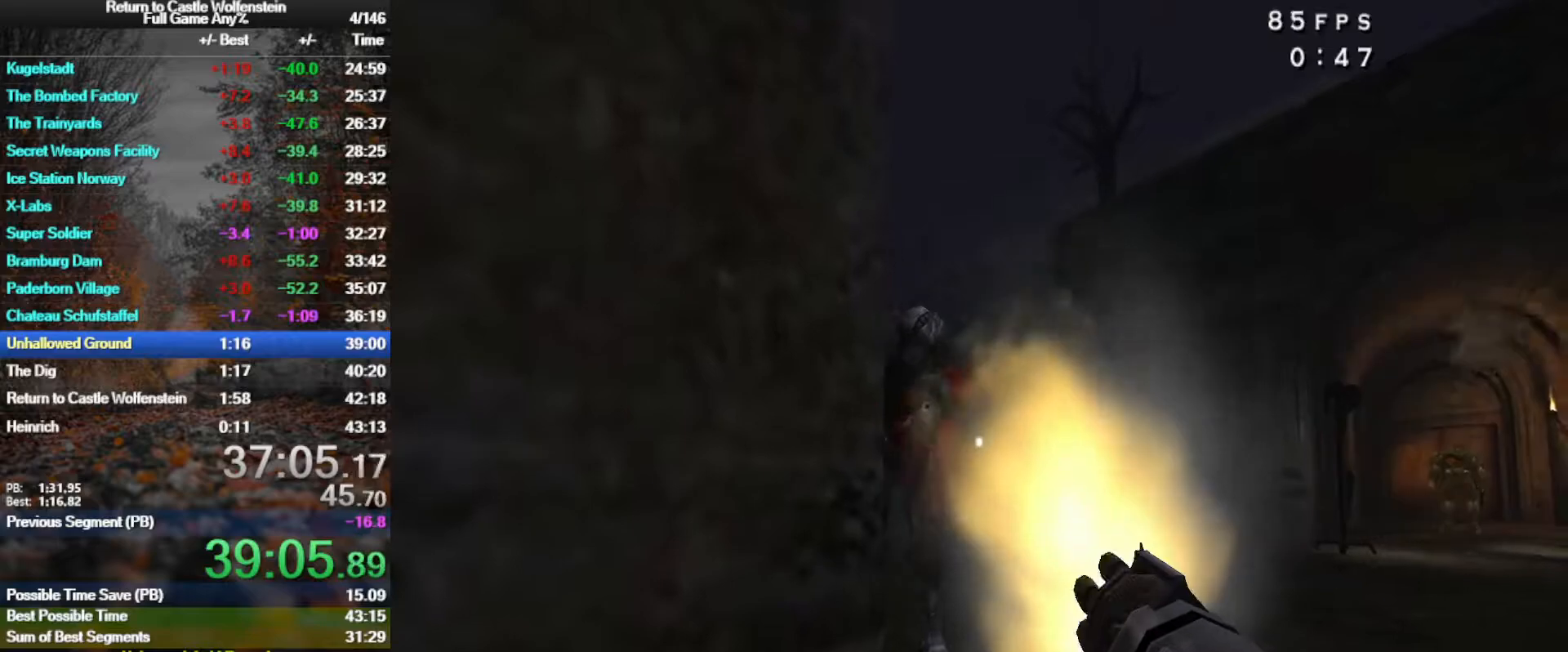
{"keys": ["a", "w"], "mouse": [], "events": [[250, "mouse_right", "up"], [250, "q", "down"], [300, "mouse_left", "up"], [350, "q", "up"], [400, "w", "down"], [483, "a", "down"]]}
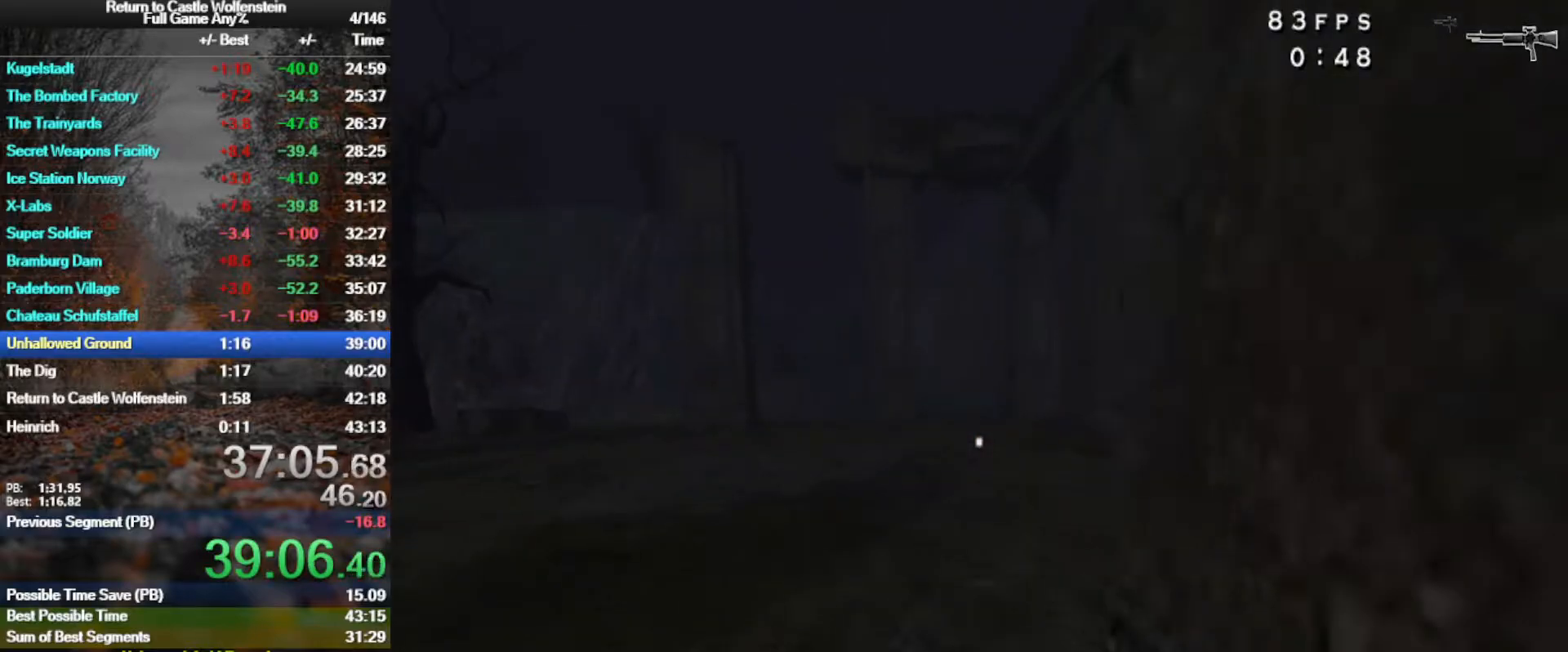
{"keys": ["d", "shift", "space", "w"], "mouse": [], "events": [[217, "a", "up"], [267, "d", "down"], [367, "shift", "down"], [500, "space", "down"]]}
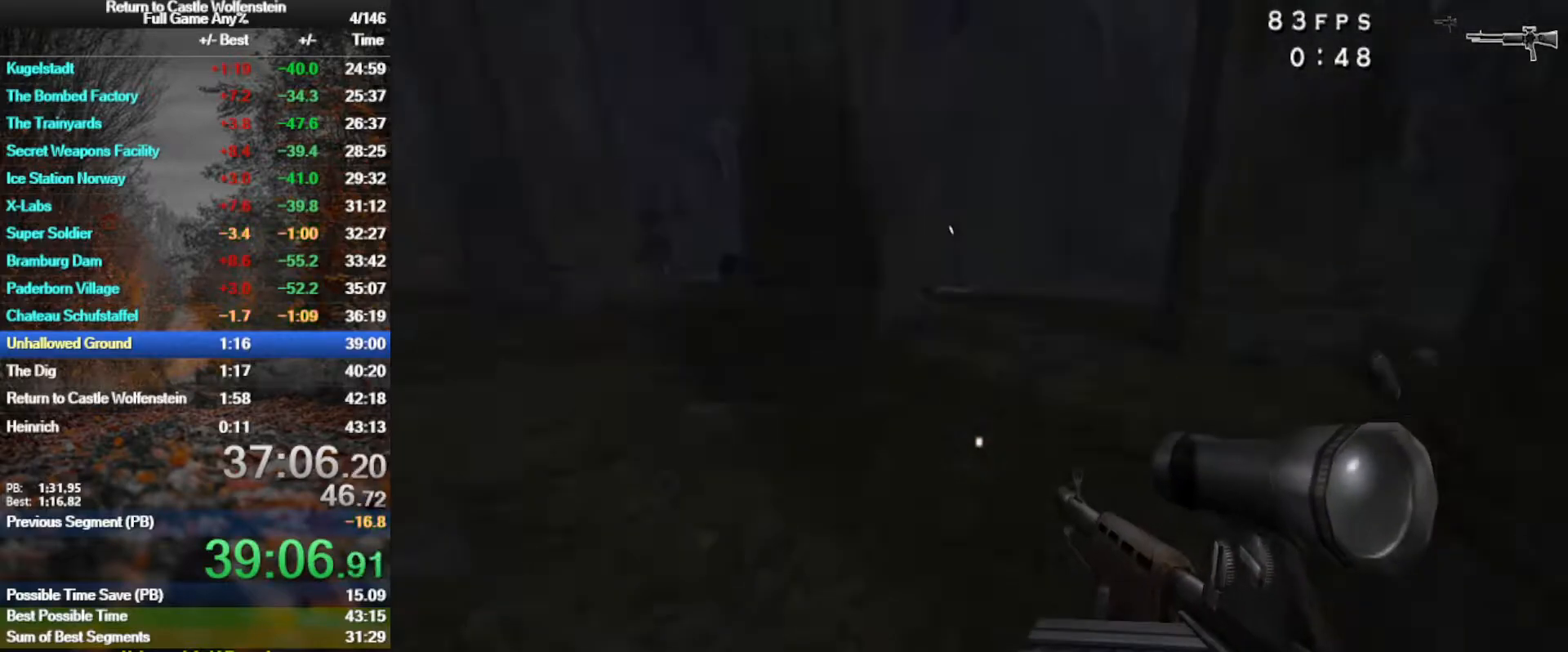
{"keys": ["d", "w"], "mouse": [], "events": [[233, "space", "up"], [383, "shift", "up"]]}
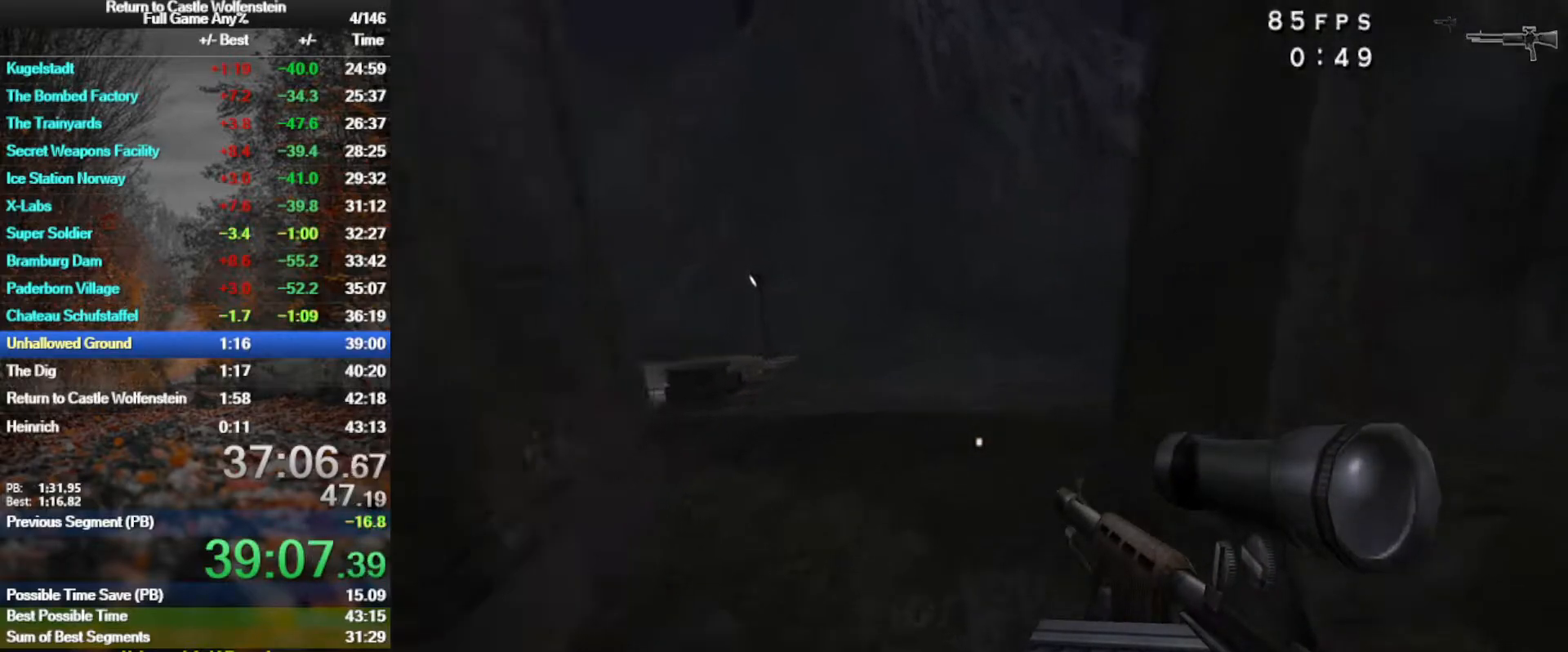
{"keys": ["a", "s"], "mouse": [], "events": [[117, "a", "down"], [167, "d", "up"], [250, "w", "up"], [433, "s", "down"]]}
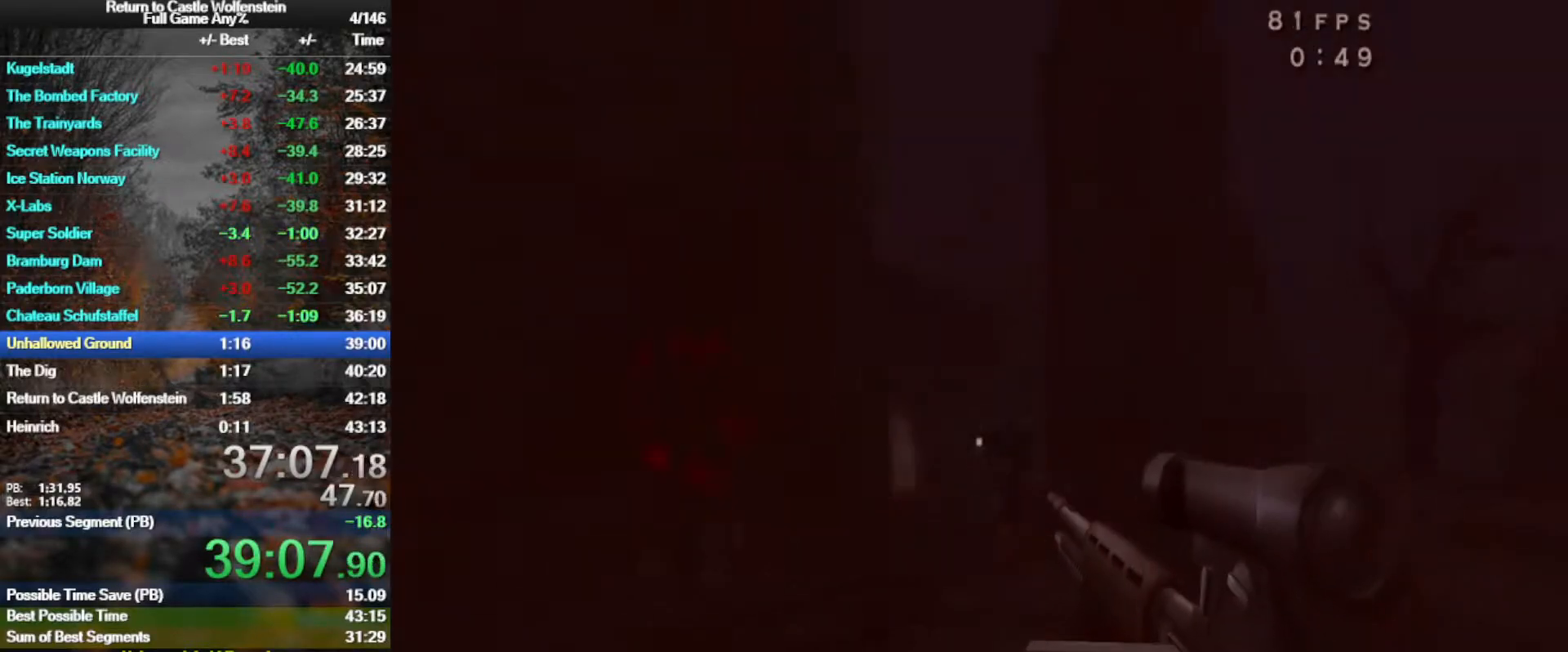
{"keys": ["d"], "mouse": ["right"], "events": [[217, "a", "up"], [217, "d", "down"], [217, "mouse_right", "down"], [267, "a", "down"], [267, "d", "up"], [267, "s", "up"], [400, "d", "down"], [450, "a", "up"]]}
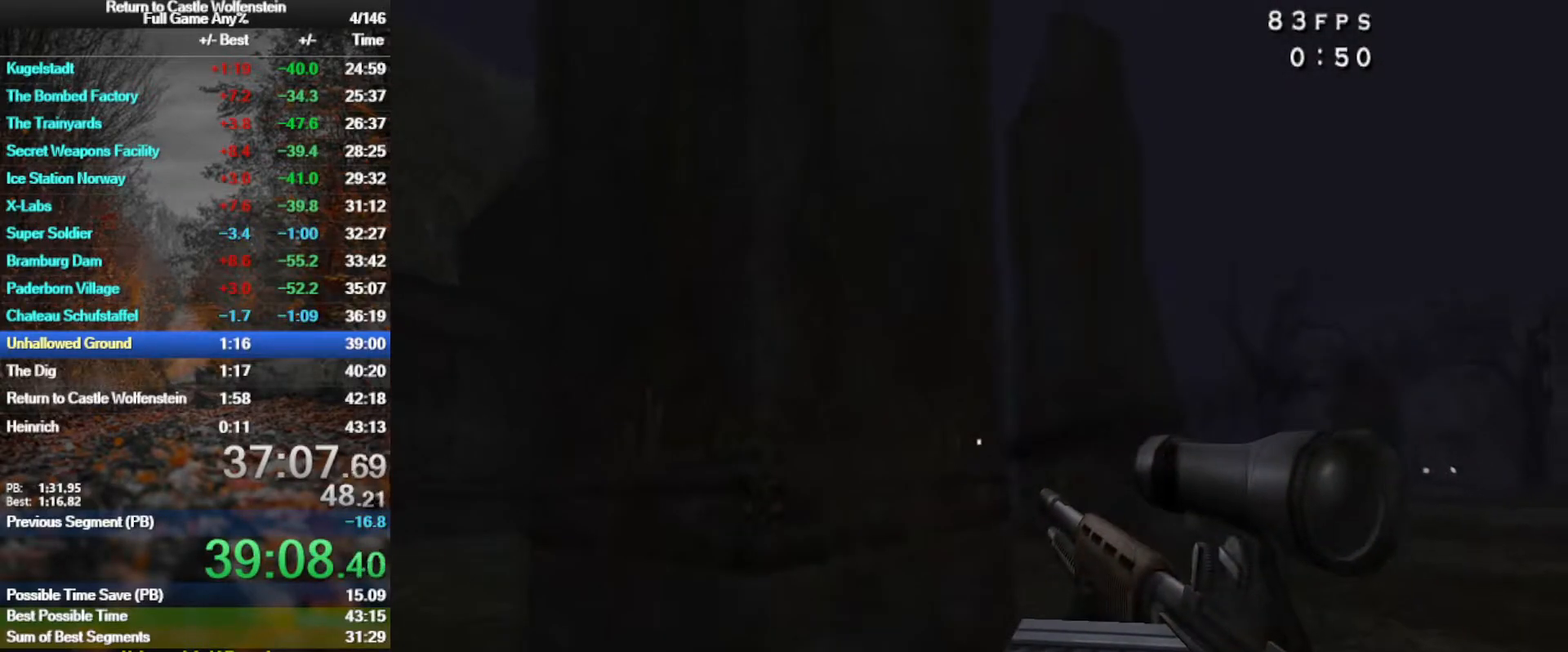
{"keys": [], "mouse": ["right"], "events": [[467, "d", "up"]]}
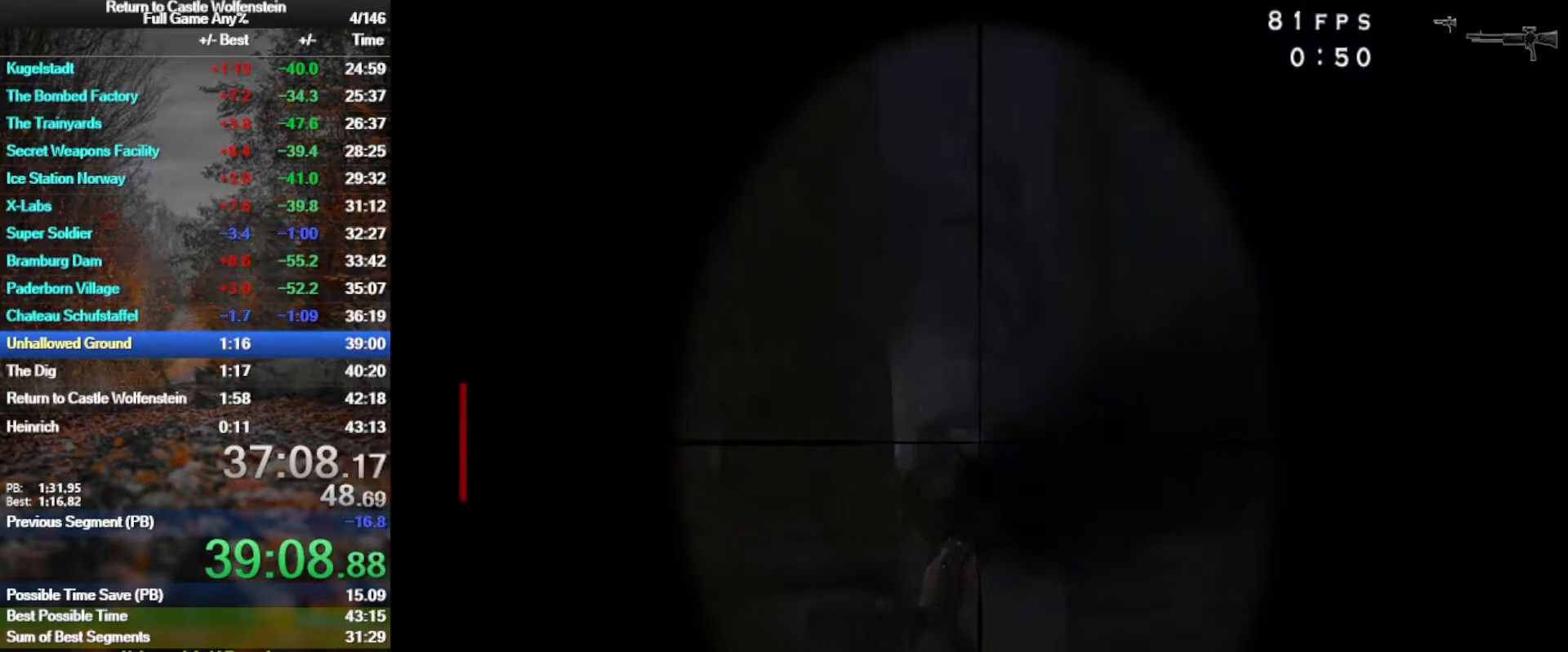
{"keys": [], "mouse": ["left", "right"], "events": [[17, "a", "down"], [117, "a", "up"], [117, "mouse_left", "down"]]}
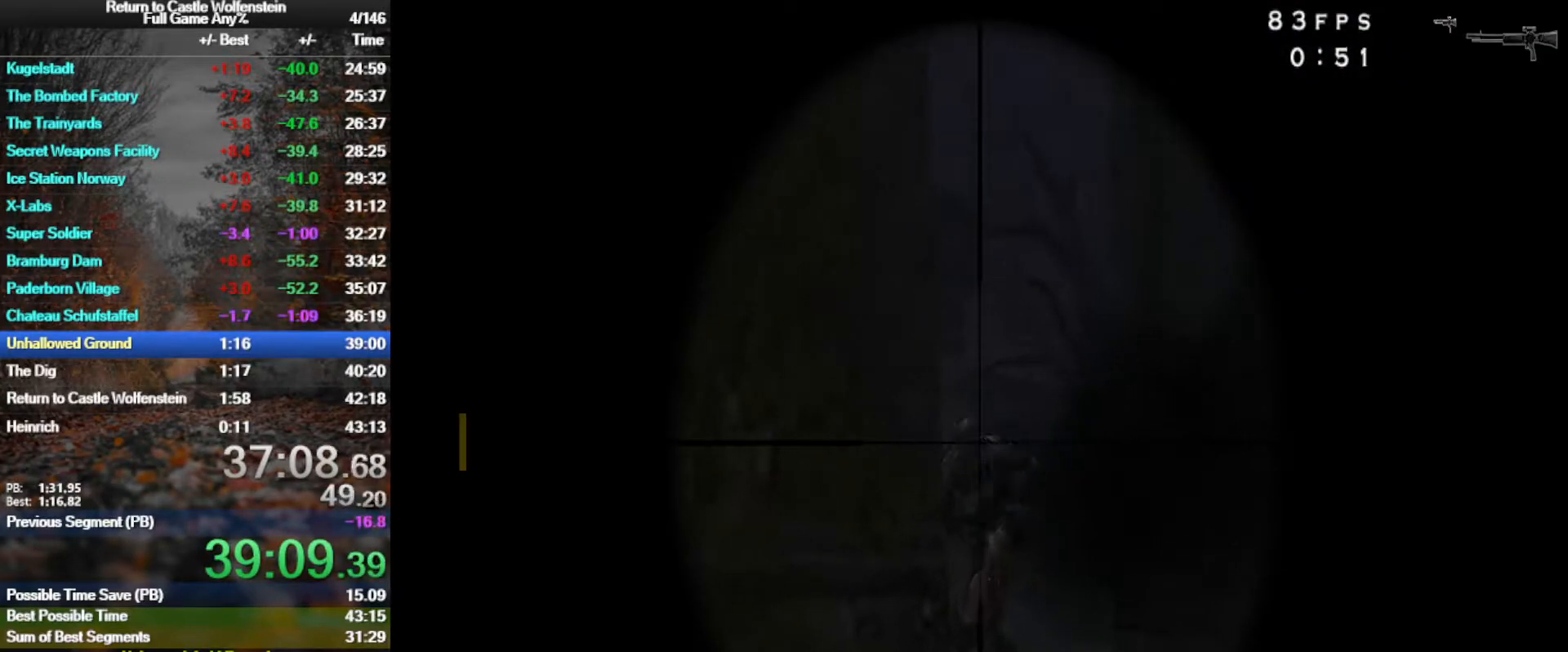
{"keys": [], "mouse": ["left", "right"], "events": []}
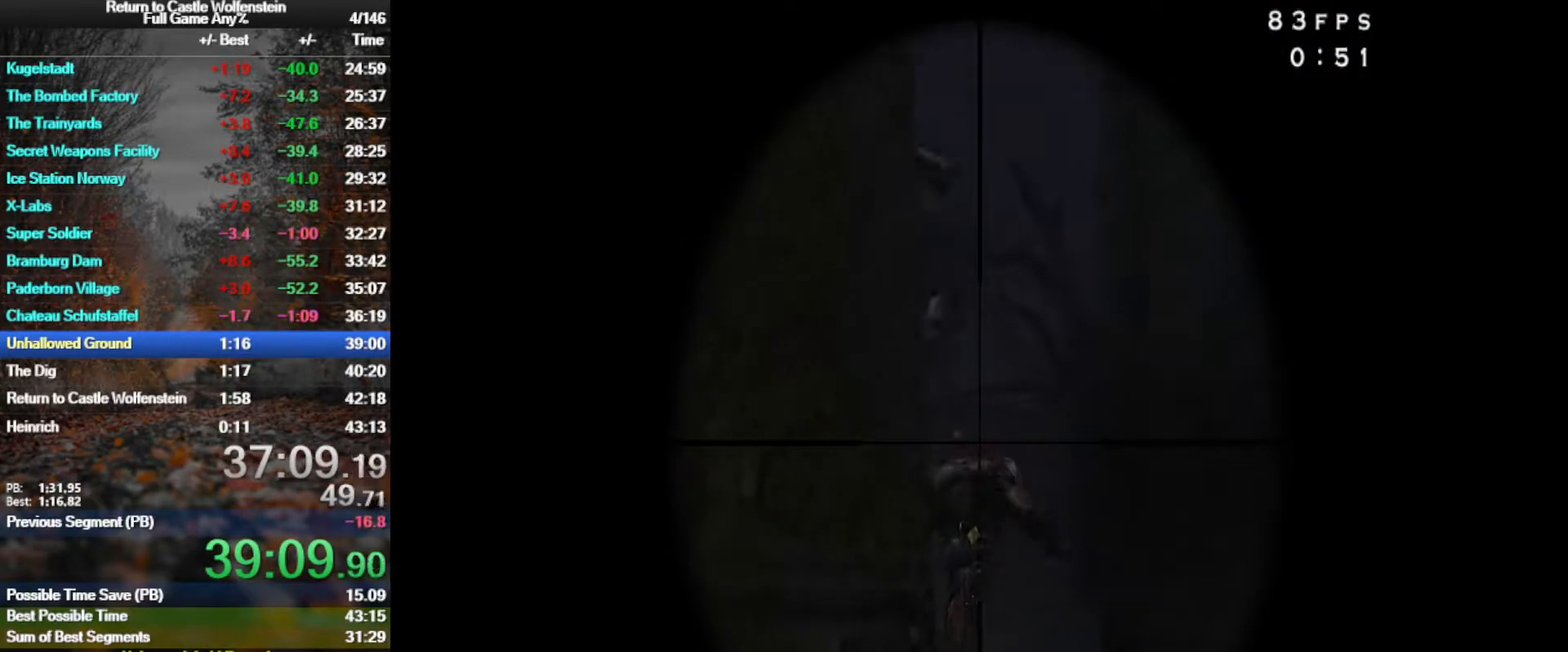
{"keys": ["a"], "mouse": [], "events": [[417, "mouse_left", "up"], [417, "mouse_right", "up"], [467, "a", "down"]]}
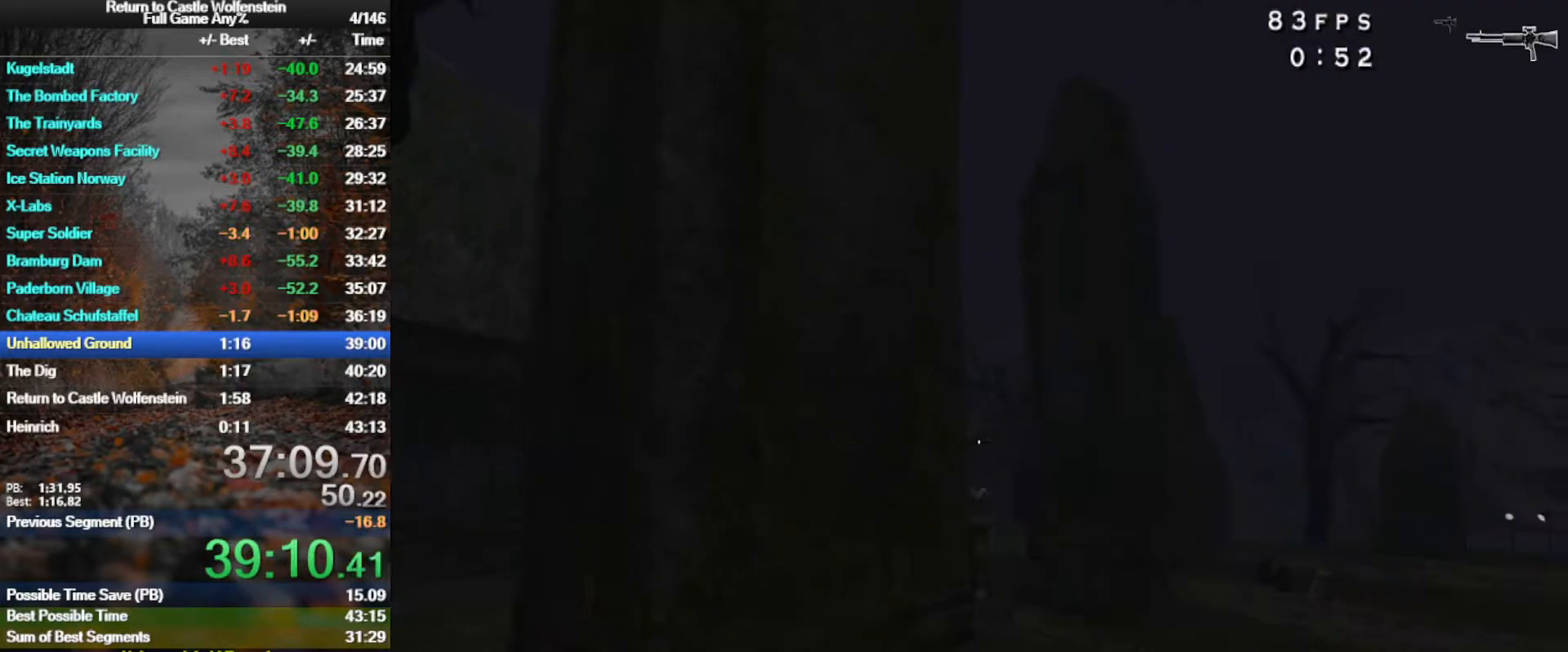
{"keys": ["d", "shift", "space", "w"], "mouse": [], "events": [[17, "v", "down"], [117, "v", "up"], [117, "w", "down"], [250, "d", "down"], [300, "a", "up"], [350, "shift", "down"], [483, "space", "down"]]}
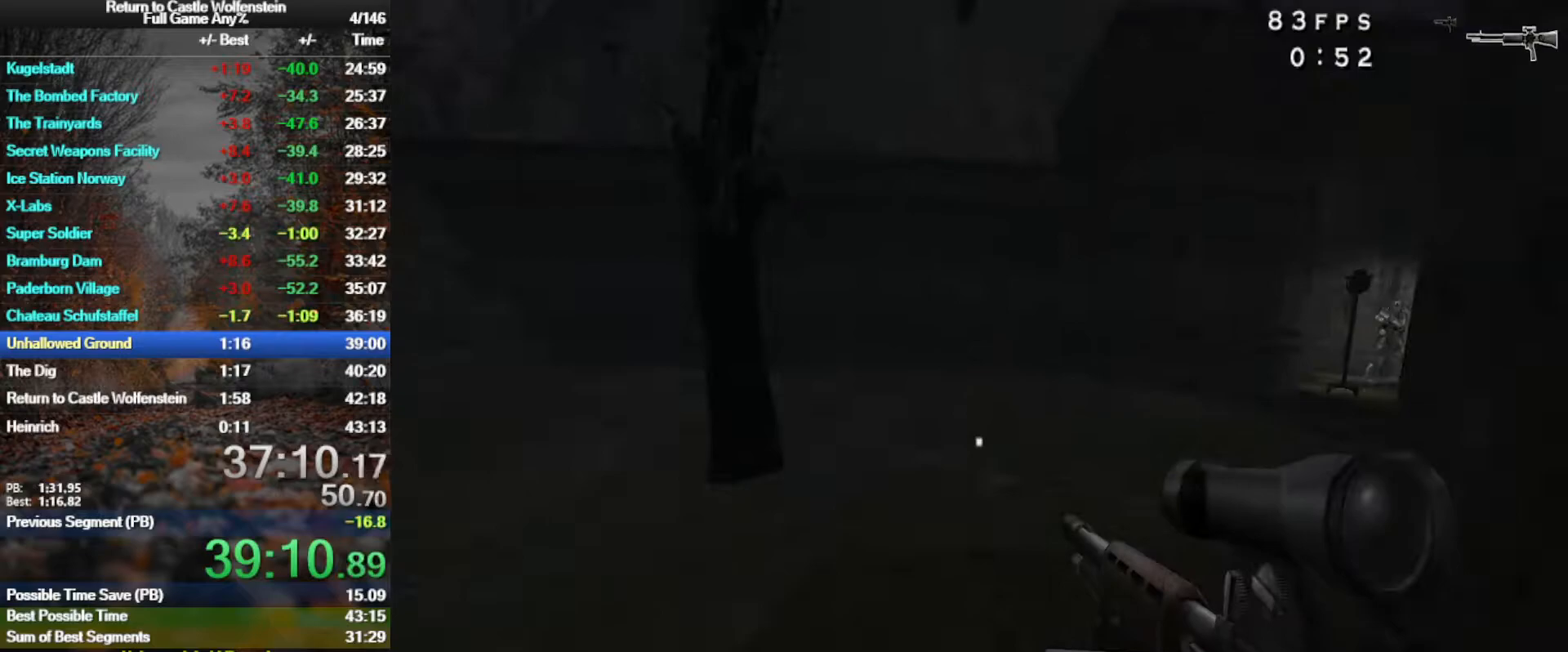
{"keys": ["a", "d", "shift", "w"], "mouse": [], "events": [[117, "space", "up"], [500, "a", "down"]]}
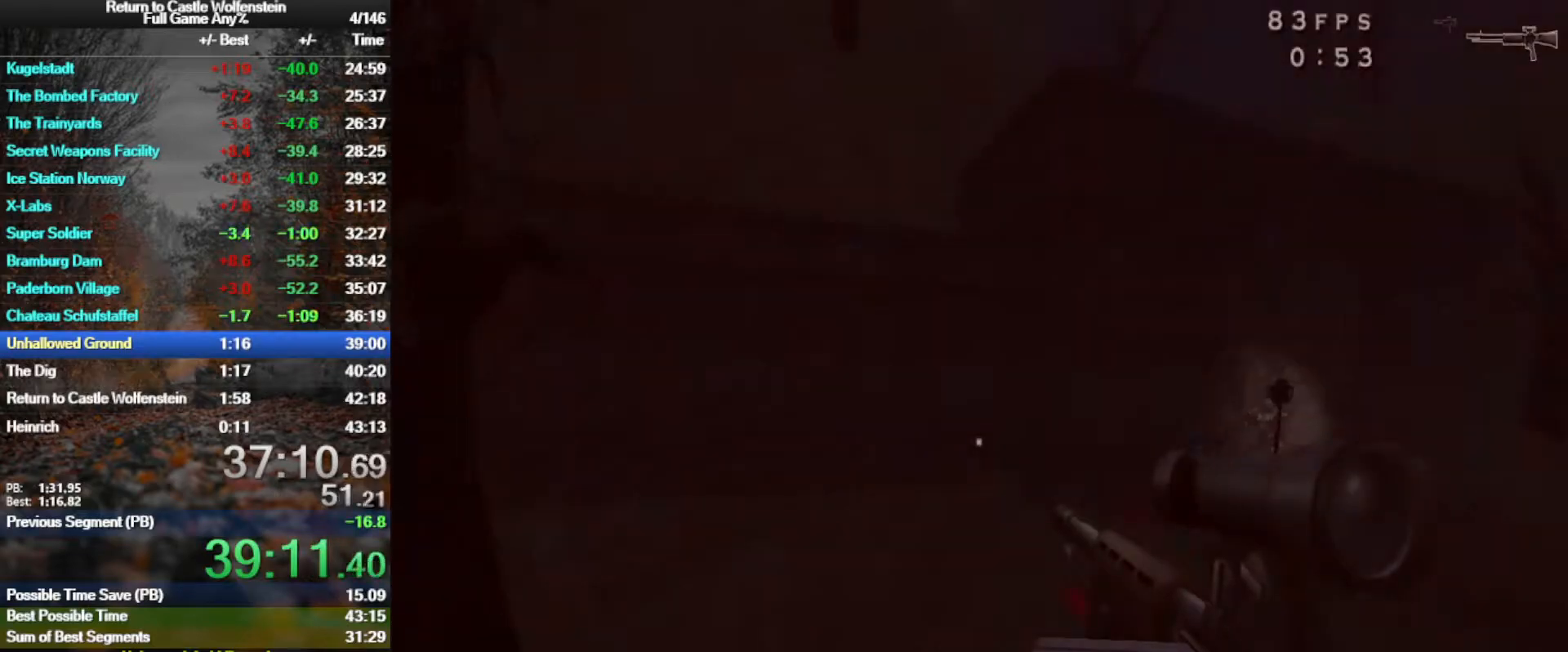
{"keys": ["d", "w"], "mouse": [], "events": [[133, "d", "up"], [233, "a", "up"], [233, "shift", "up"], [467, "d", "down"]]}